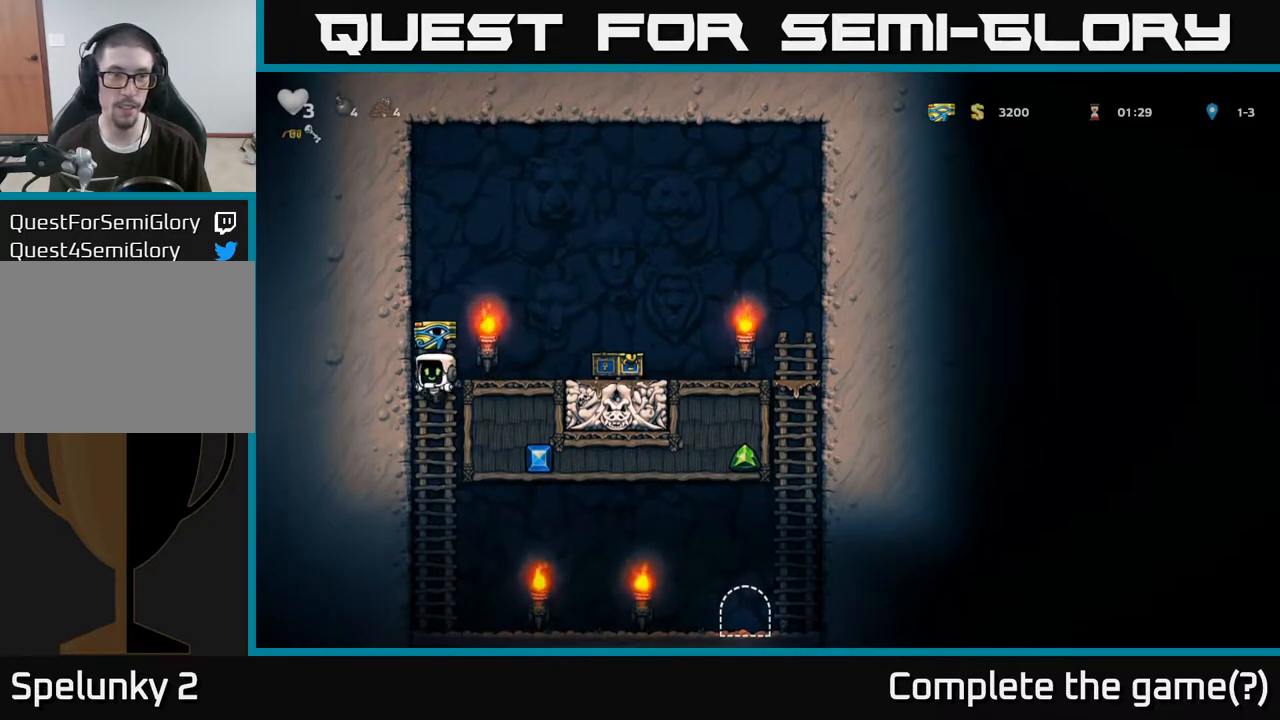
Gameplay with a controller (Xbox layout); each line is a JSON object with the inputs held at the frame after it. "events" lists button and stick changes between this image and that frame as [ms after this image, input, new state], when the widget could be followed in between.
{"buttons": [], "left_stick": "right", "right_stick": "center", "events": [[117, "A", "up"], [183, "left_stick", "right"]]}
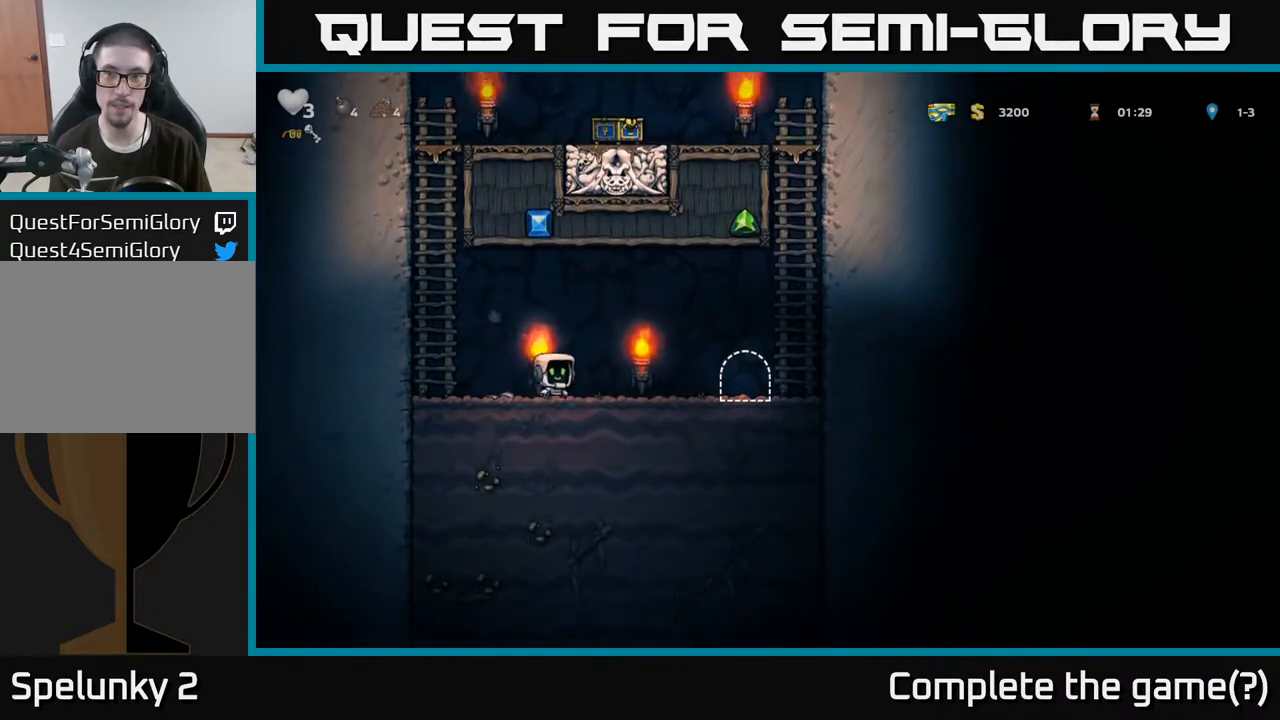
{"buttons": ["L2"], "left_stick": "center", "right_stick": "center", "events": [[367, "left_stick", "center"], [450, "L2", "down"]]}
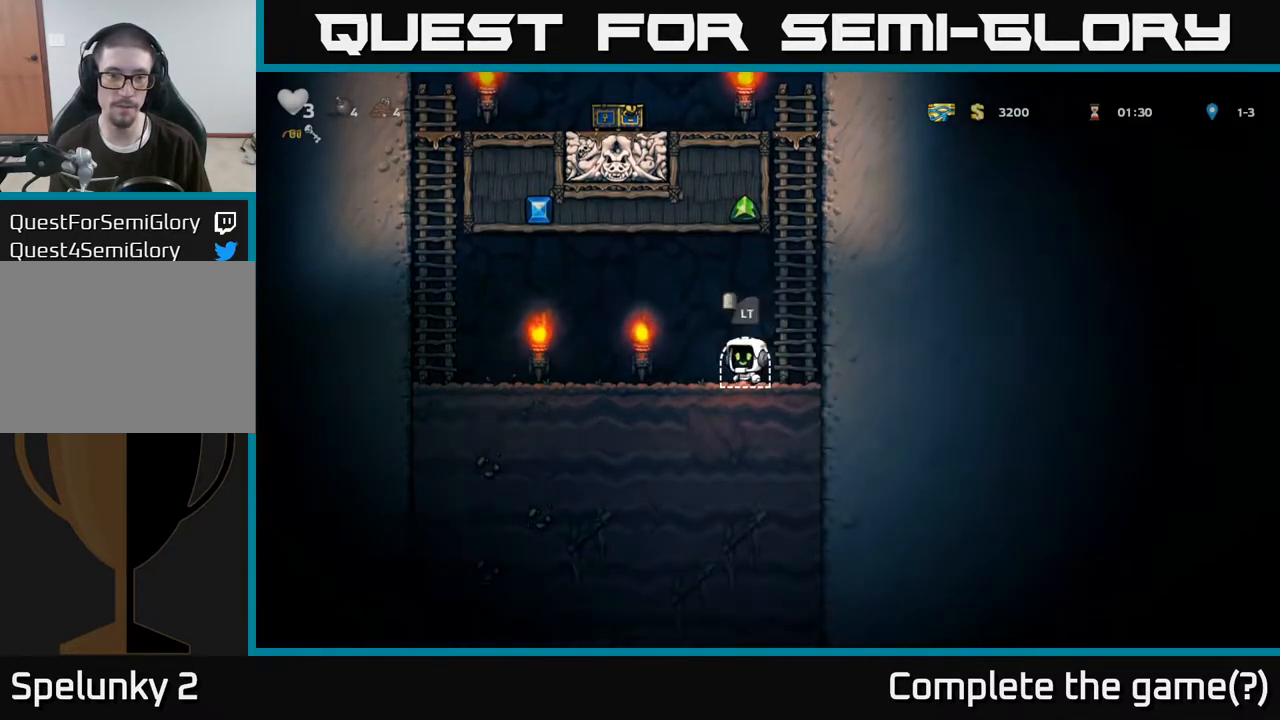
{"buttons": [], "left_stick": "center", "right_stick": "center", "events": [[33, "L2", "up"], [133, "L2", "down"], [217, "L2", "up"], [300, "L2", "down"], [367, "L2", "up"]]}
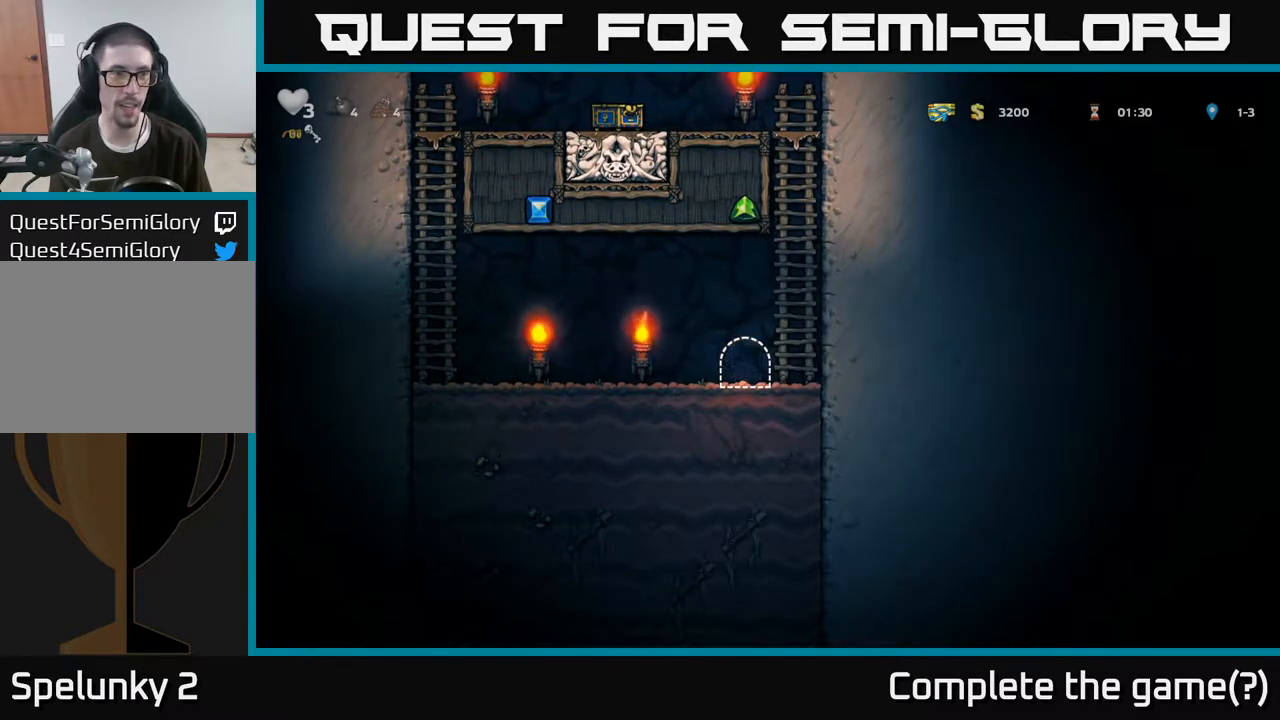
{"buttons": [], "left_stick": "center", "right_stick": "center", "events": []}
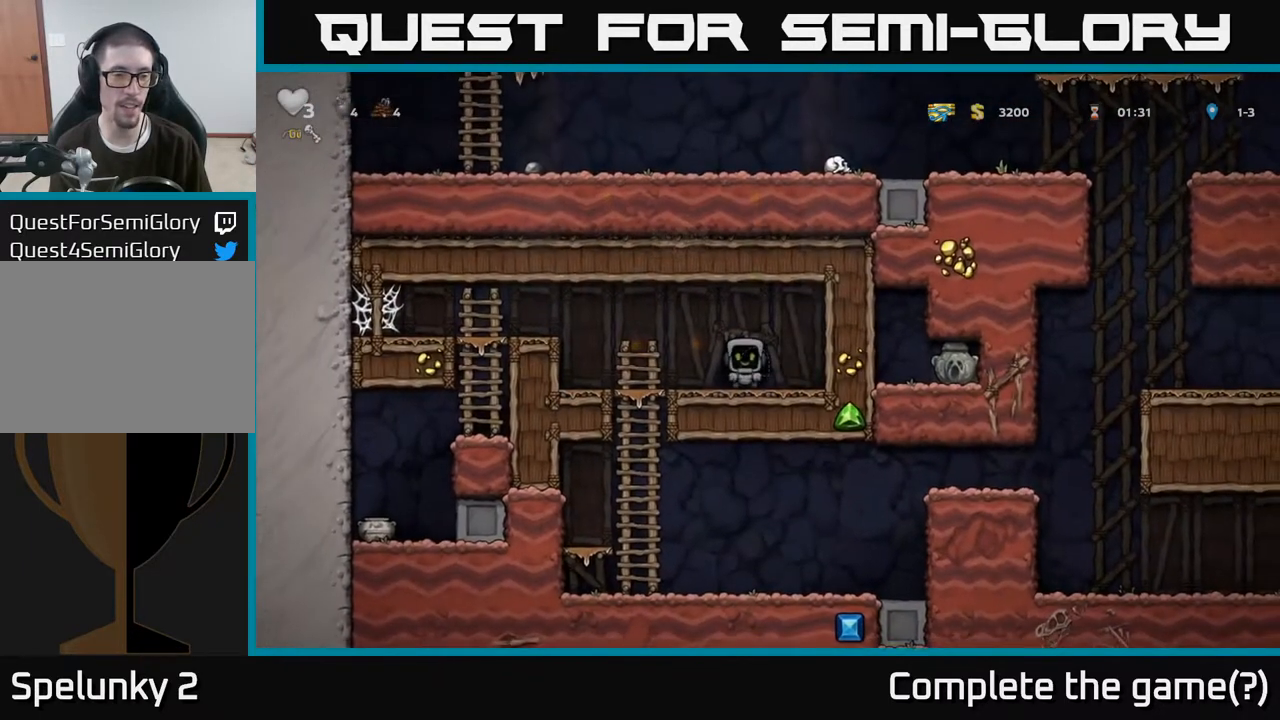
{"buttons": ["A"], "left_stick": "left", "right_stick": "center", "events": [[167, "left_stick", "left"], [383, "A", "down"]]}
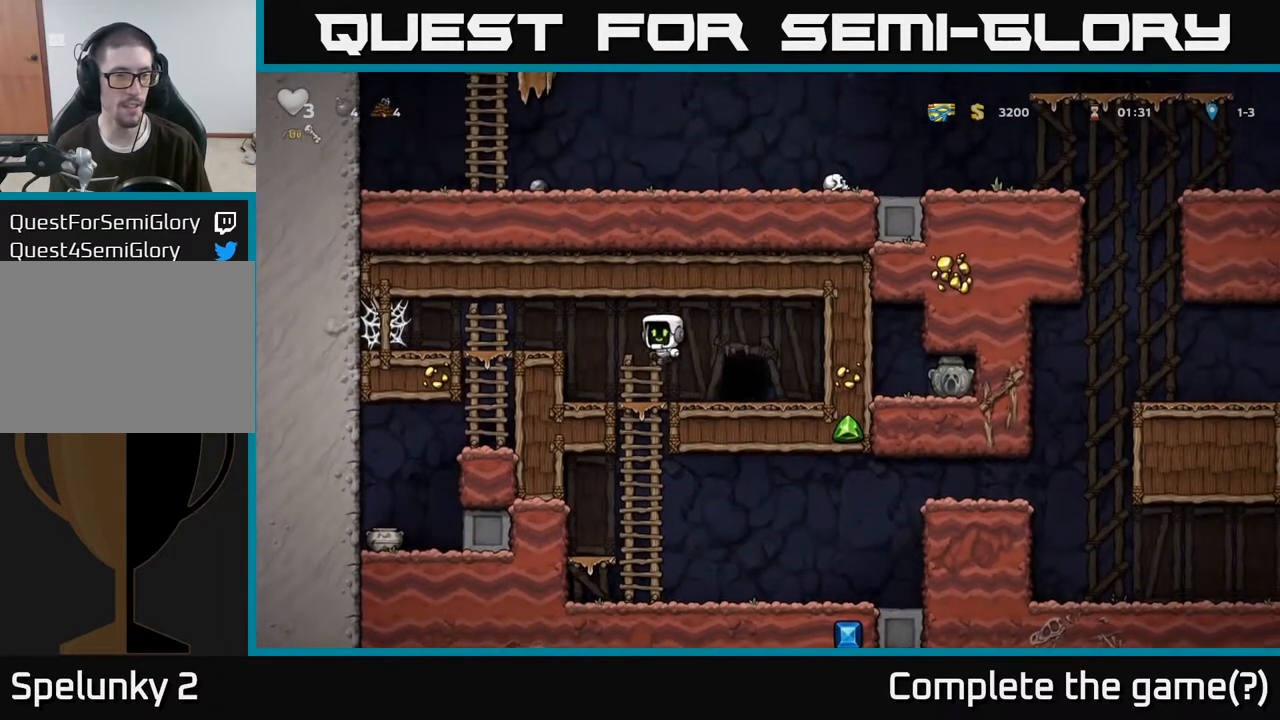
{"buttons": [], "left_stick": "down", "right_stick": "center", "events": [[217, "A", "up"], [333, "left_stick", "down"]]}
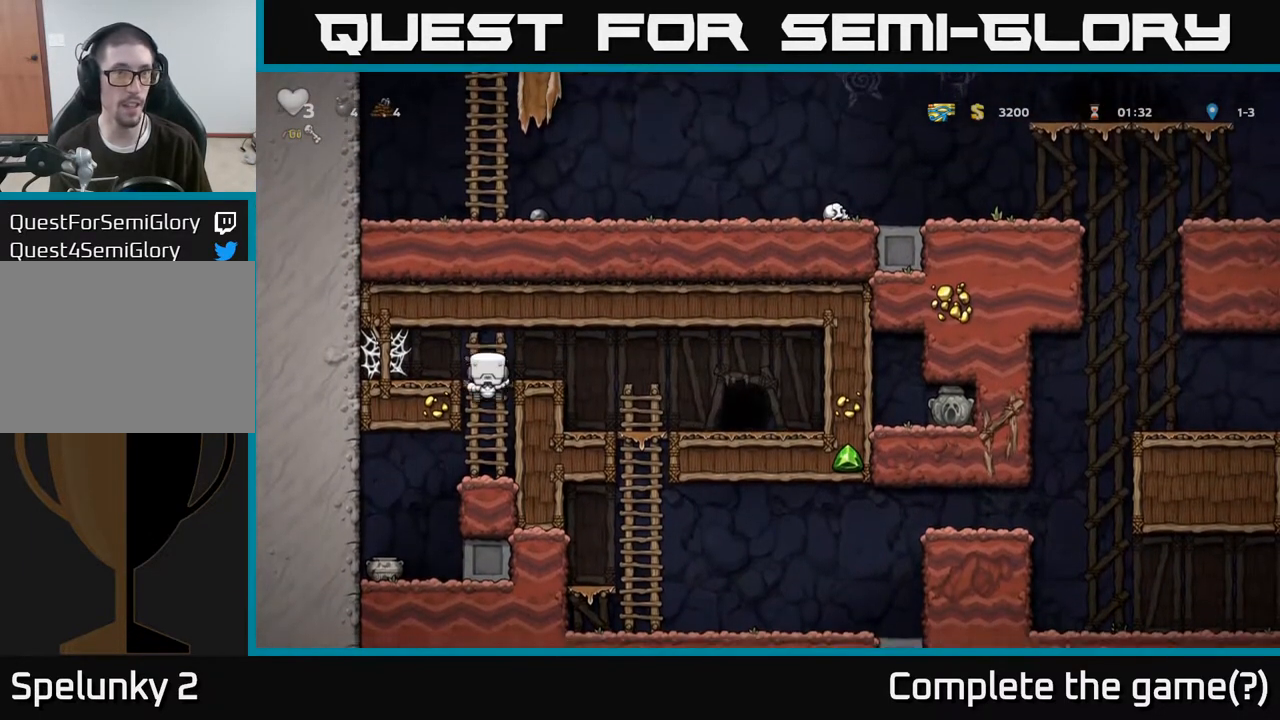
{"buttons": [], "left_stick": "center", "right_stick": "center", "events": [[233, "A", "down"], [267, "left_stick", "left"], [417, "A", "up"], [467, "left_stick", "center"]]}
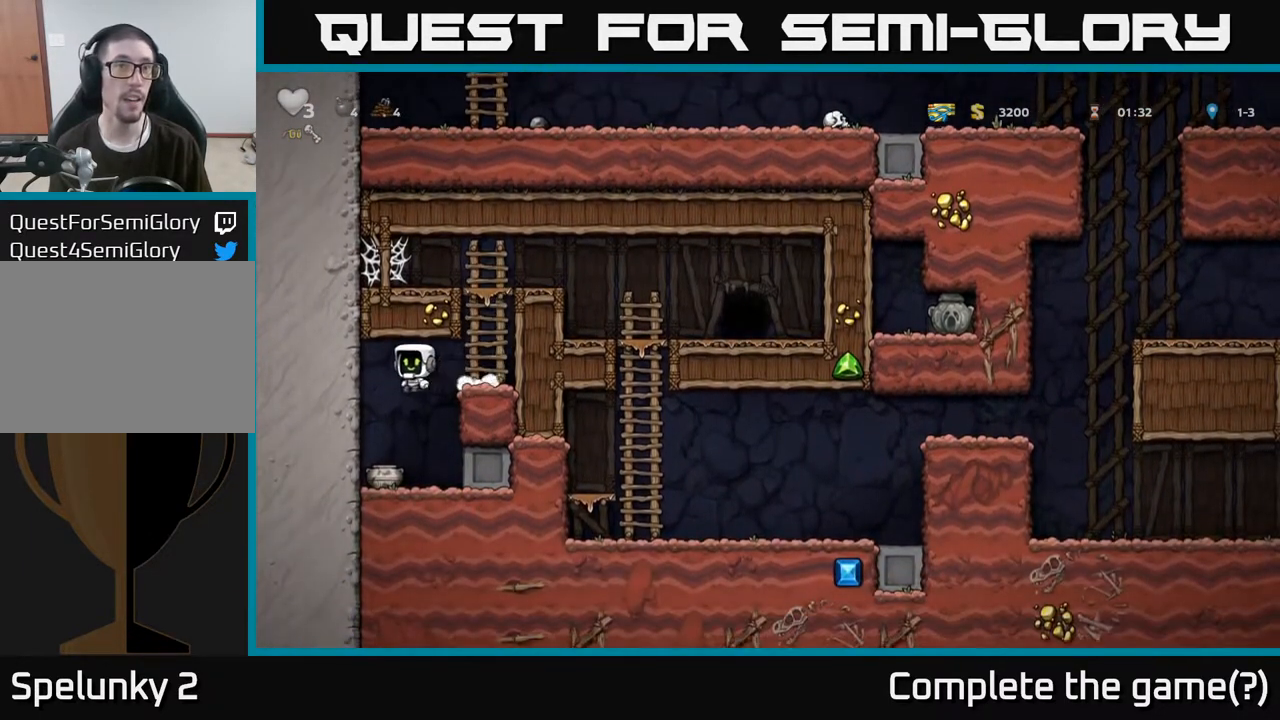
{"buttons": [], "left_stick": "left", "right_stick": "center", "events": [[217, "left_stick", "right"], [500, "left_stick", "left"]]}
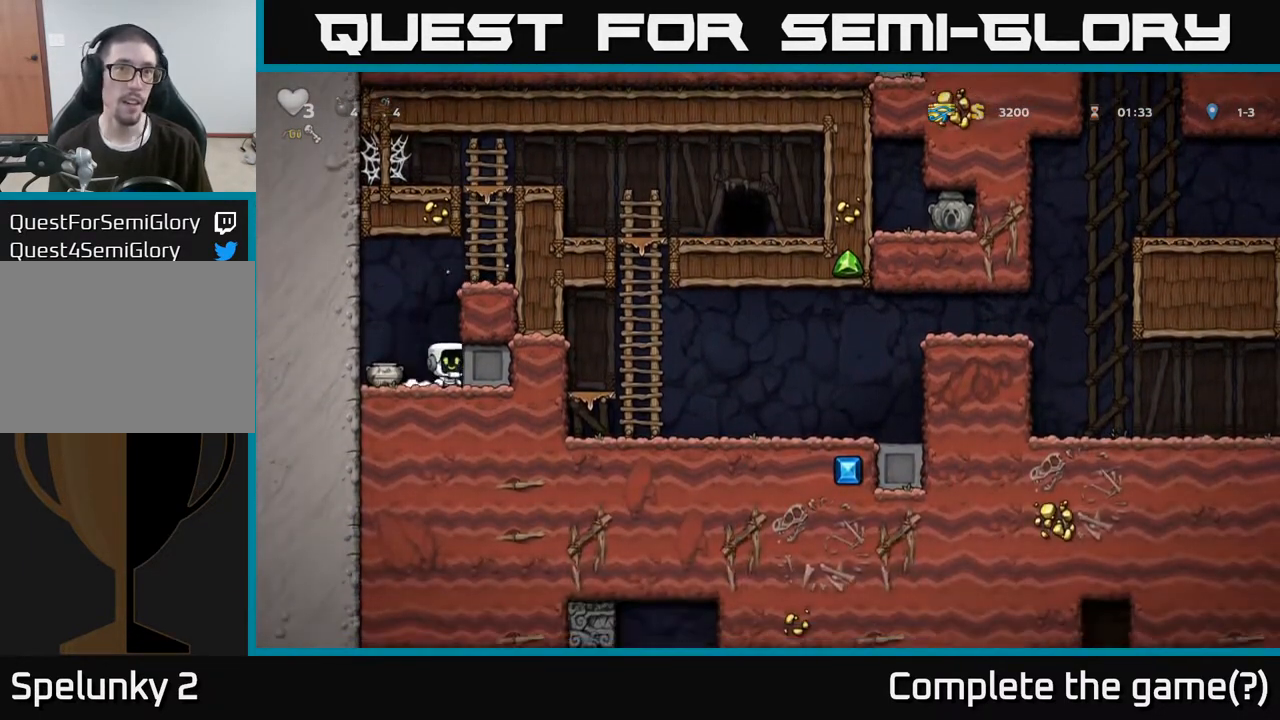
{"buttons": [], "left_stick": "center", "right_stick": "center", "events": [[100, "X", "down"], [100, "left_stick", "center"], [217, "X", "up"]]}
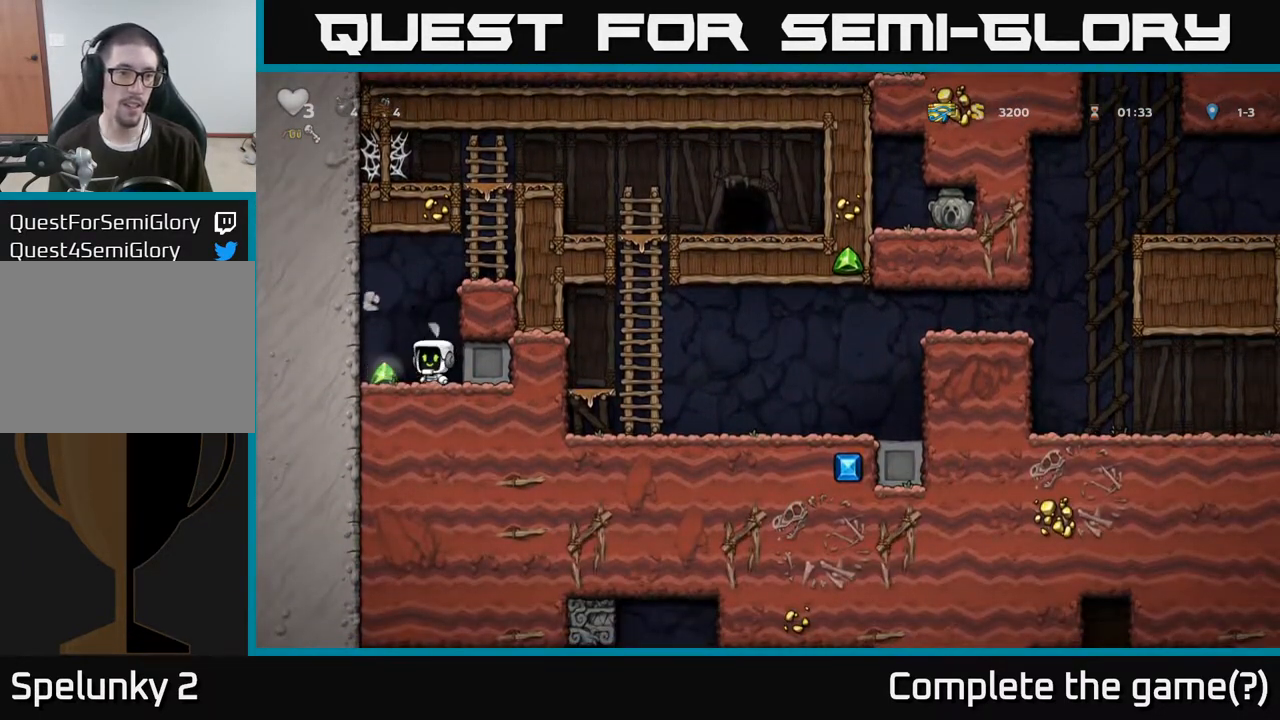
{"buttons": ["A"], "left_stick": "right", "right_stick": "center", "events": [[250, "left_stick", "left"], [417, "left_stick", "right"], [450, "A", "down"]]}
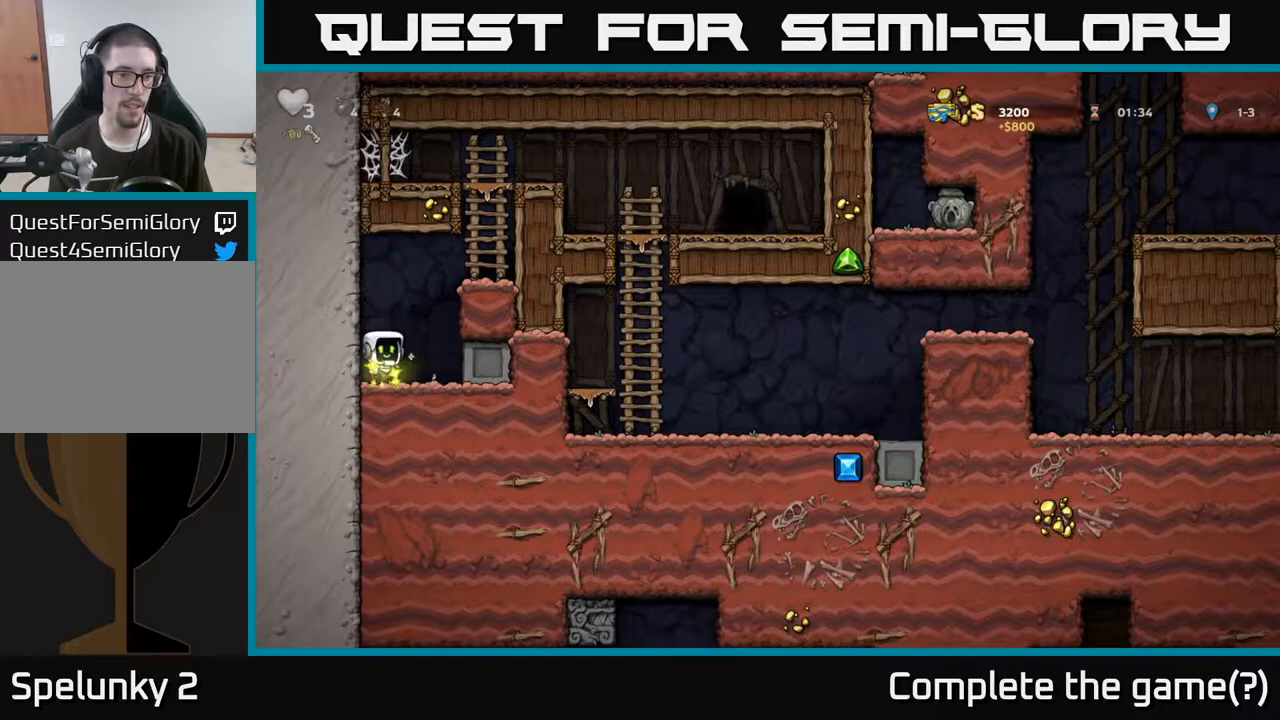
{"buttons": [], "left_stick": "right", "right_stick": "center", "events": [[133, "A", "up"], [317, "A", "down"], [467, "A", "up"]]}
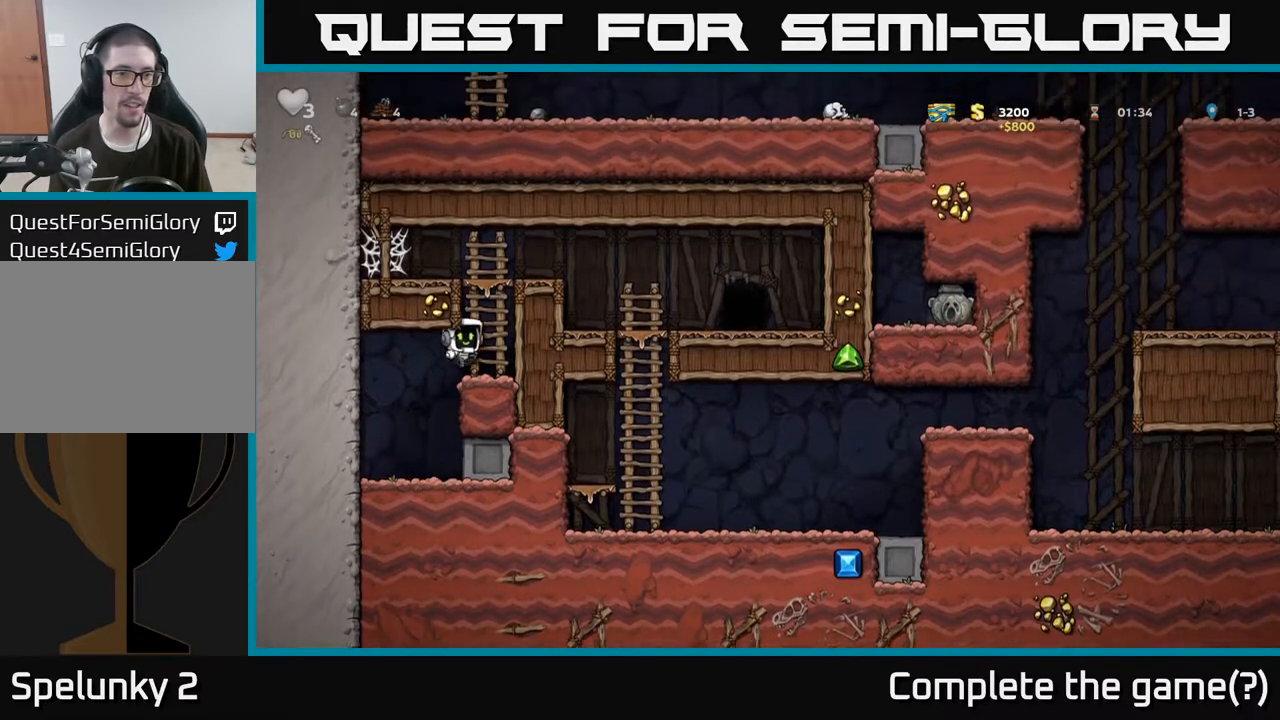
{"buttons": ["A"], "left_stick": "right", "right_stick": "center", "events": [[100, "left_stick", "up"], [367, "left_stick", "up-right"], [383, "A", "down"], [483, "left_stick", "right"]]}
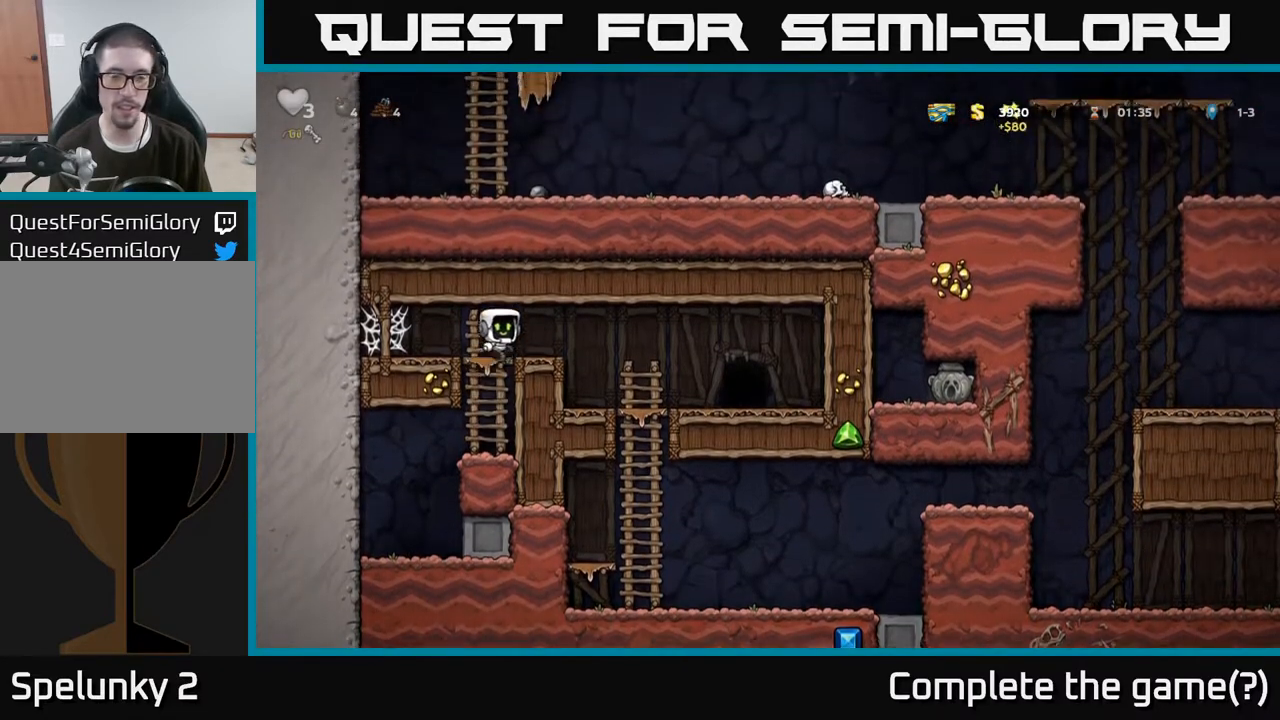
{"buttons": [], "left_stick": "down", "right_stick": "center", "events": [[117, "A", "up"], [300, "left_stick", "center"], [400, "left_stick", "down"]]}
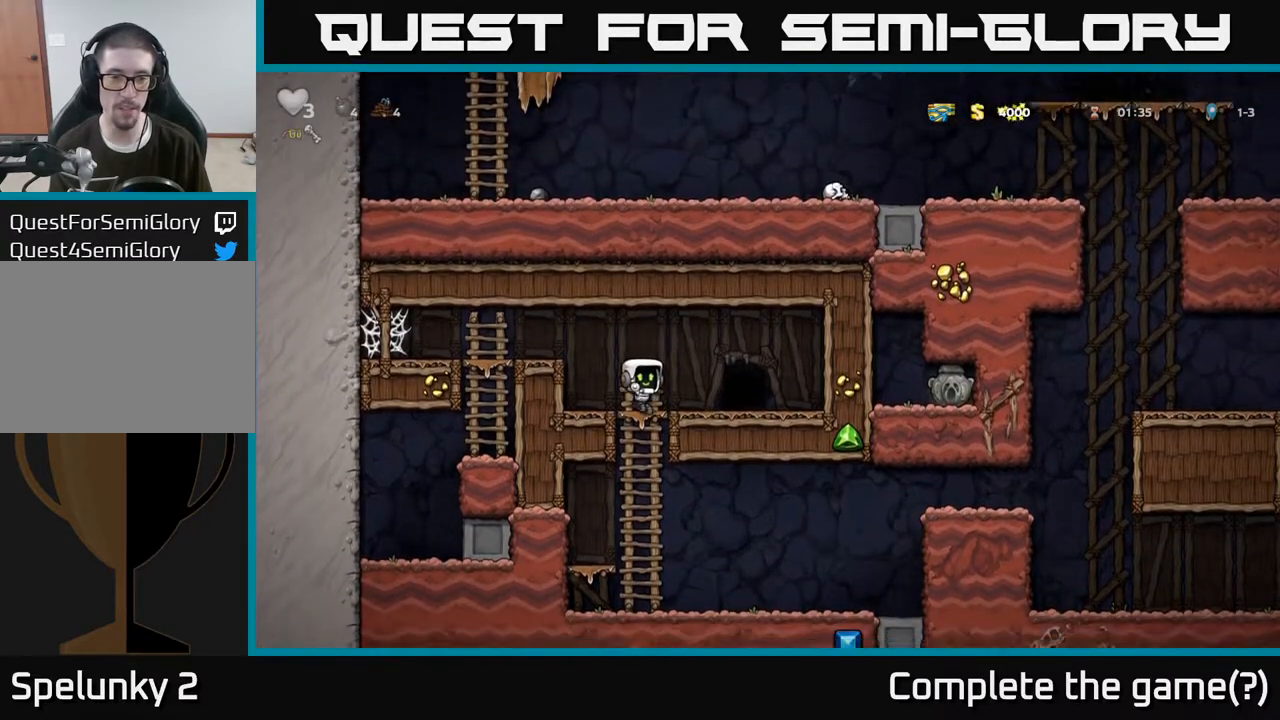
{"buttons": [], "left_stick": "right", "right_stick": "center", "events": [[67, "A", "down"], [283, "A", "up"], [317, "left_stick", "right"]]}
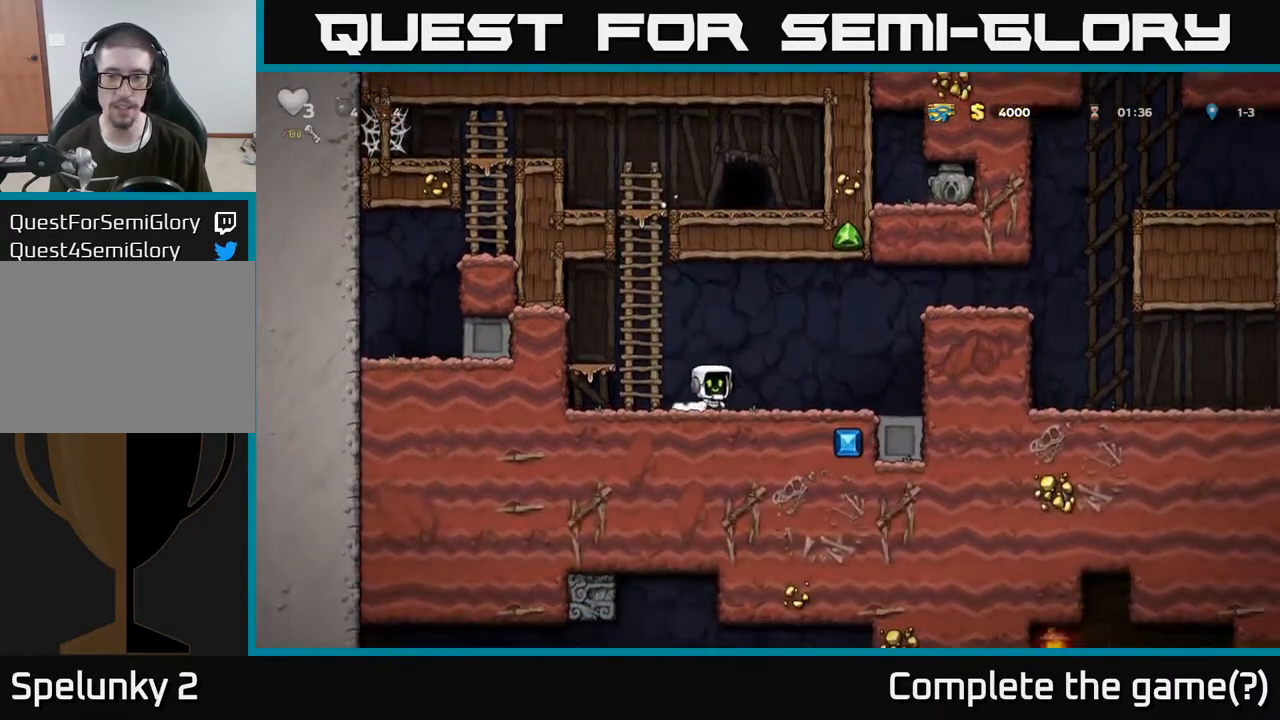
{"buttons": [], "left_stick": "right", "right_stick": "center", "events": [[267, "A", "down"], [417, "A", "up"]]}
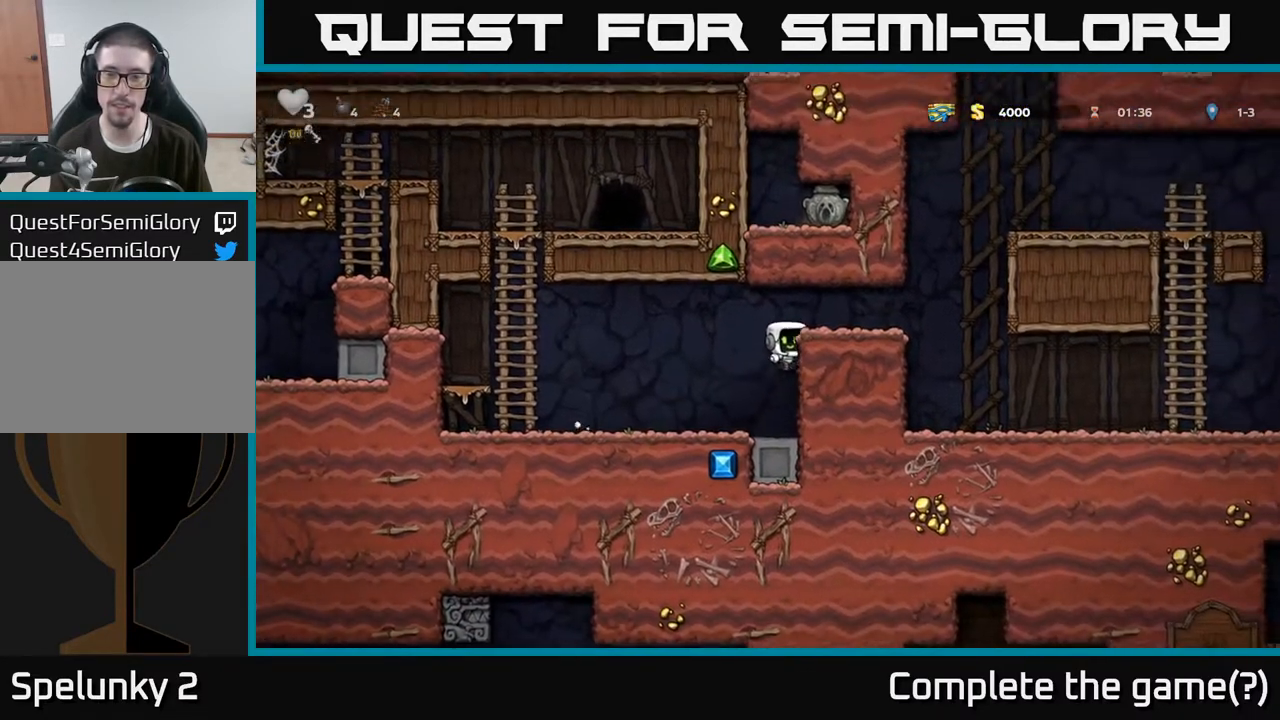
{"buttons": [], "left_stick": "right", "right_stick": "center", "events": [[83, "A", "down"], [250, "A", "up"]]}
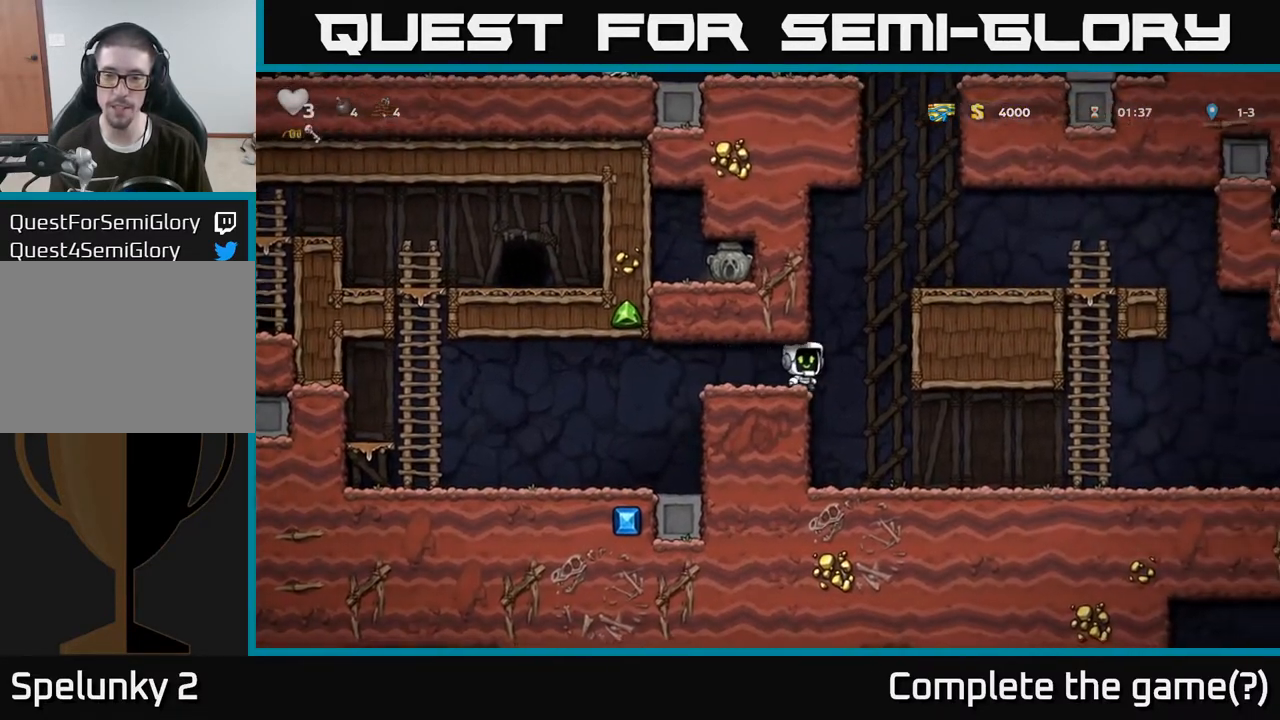
{"buttons": [], "left_stick": "right", "right_stick": "center", "events": []}
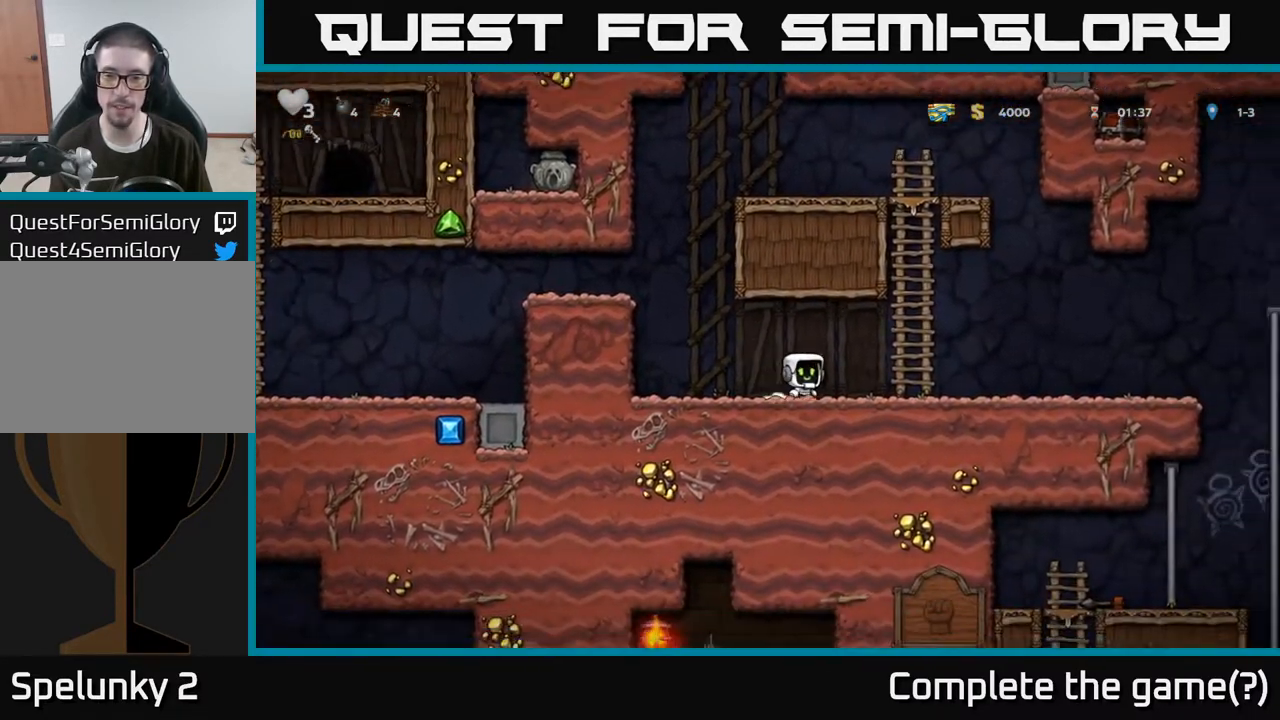
{"buttons": [], "left_stick": "right", "right_stick": "center", "events": [[67, "A", "down"], [217, "A", "up"], [233, "left_stick", "up-right"], [367, "left_stick", "right"]]}
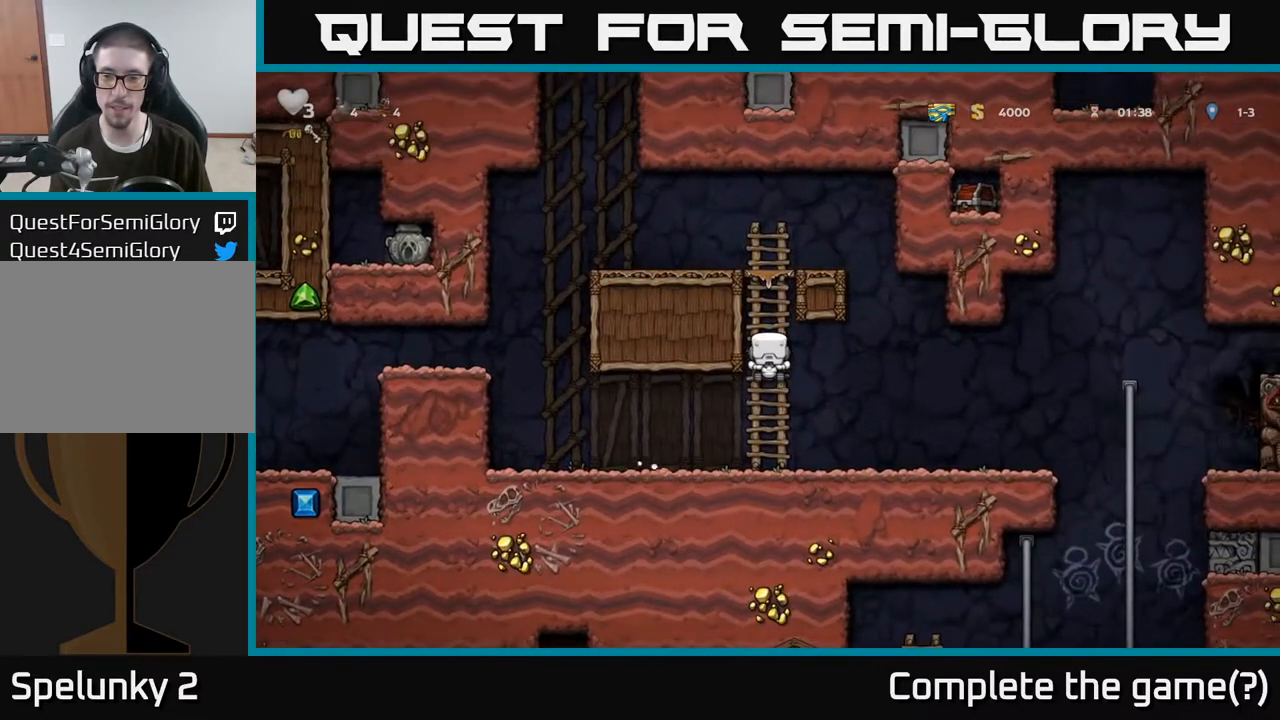
{"buttons": [], "left_stick": "right", "right_stick": "center", "events": [[167, "A", "down"], [300, "A", "up"]]}
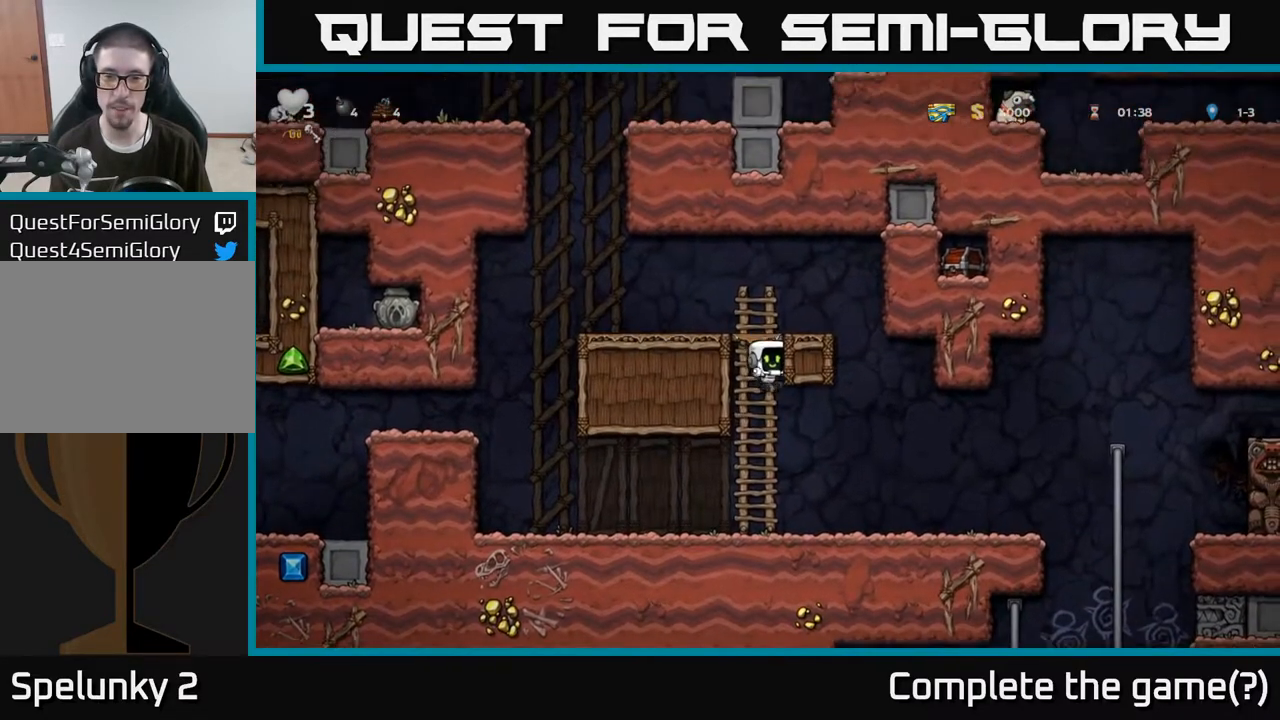
{"buttons": [], "left_stick": "right", "right_stick": "center", "events": []}
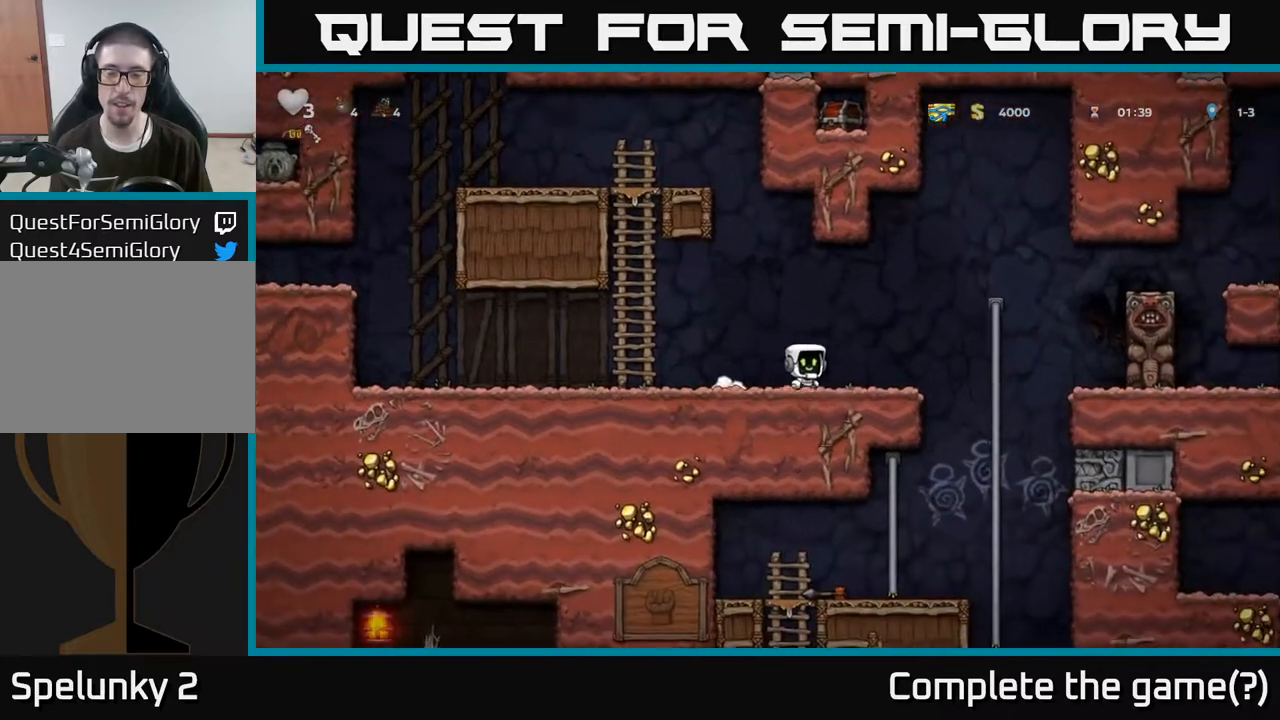
{"buttons": ["A"], "left_stick": "left", "right_stick": "center", "events": [[50, "left_stick", "up"], [117, "left_stick", "left"], [417, "A", "down"]]}
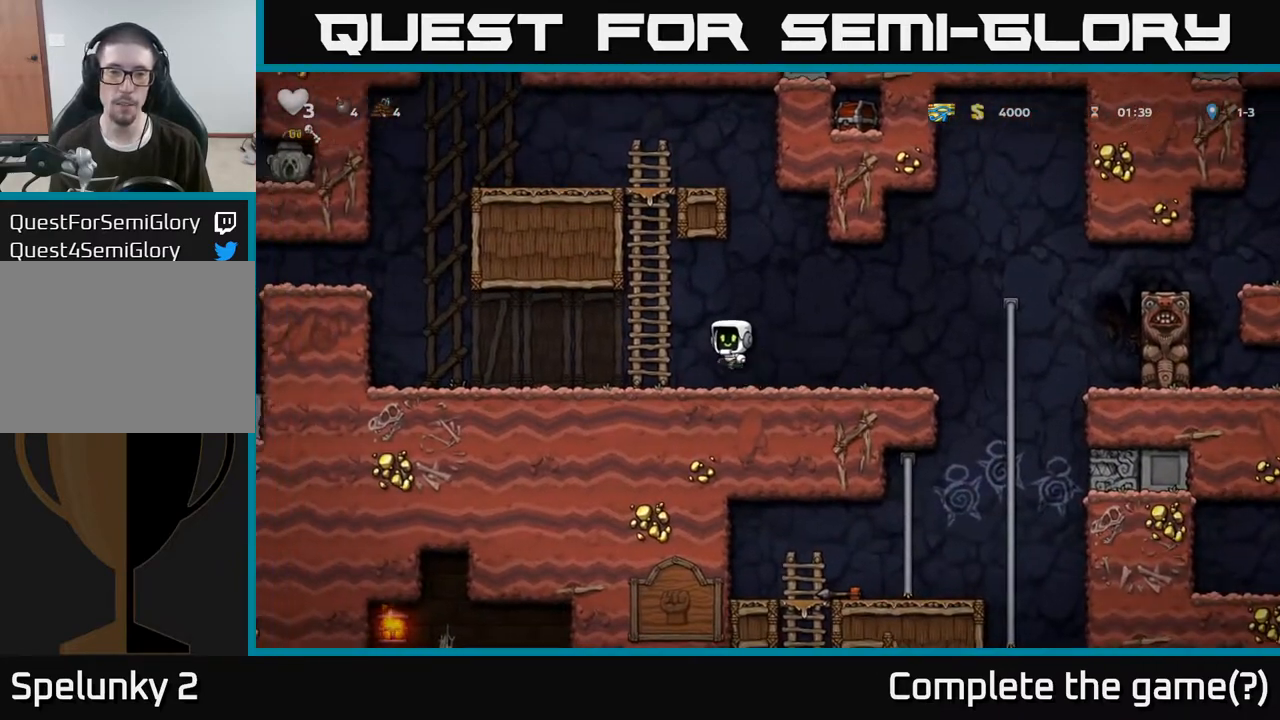
{"buttons": ["A"], "left_stick": "right", "right_stick": "center", "events": [[17, "left_stick", "up-left"], [167, "left_stick", "up"], [200, "A", "up"], [317, "left_stick", "up-right"], [333, "A", "down"], [433, "left_stick", "right"]]}
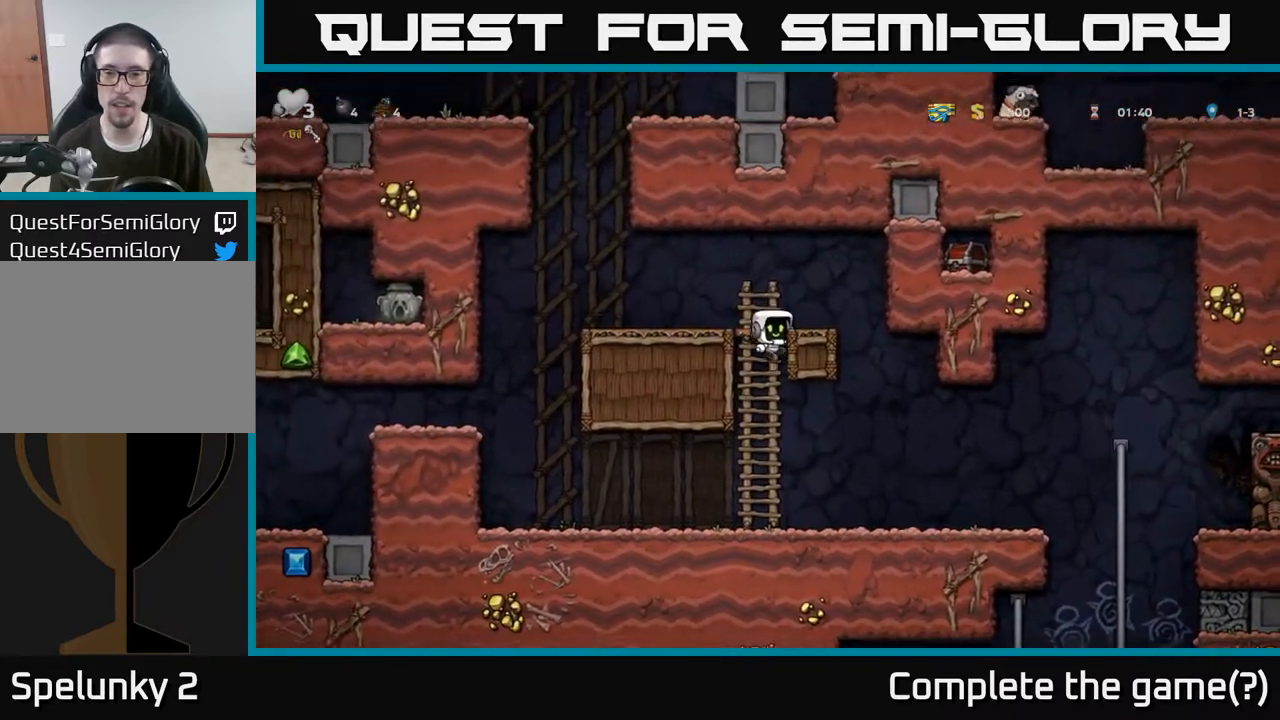
{"buttons": [], "left_stick": "right", "right_stick": "center", "events": [[100, "left_stick", "center"], [133, "A", "up"], [150, "left_stick", "left"], [250, "left_stick", "down"], [350, "left_stick", "right"]]}
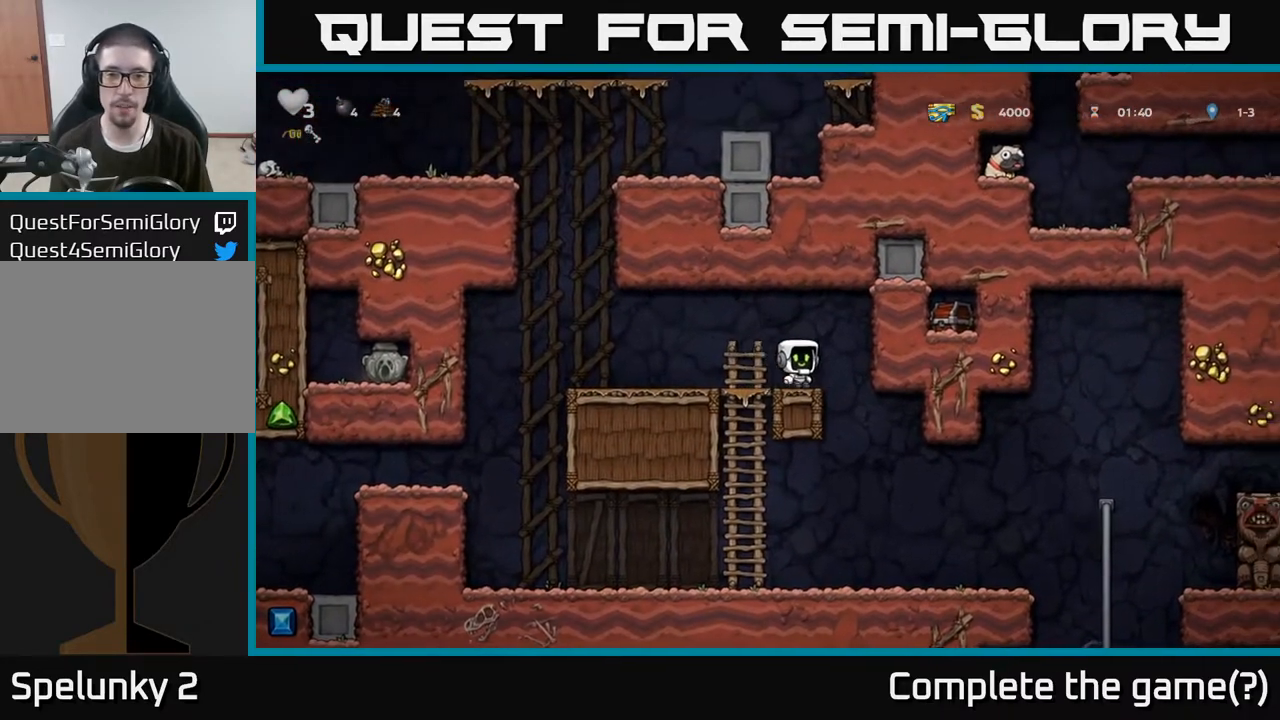
{"buttons": [], "left_stick": "down", "right_stick": "center", "events": [[50, "A", "down"], [100, "left_stick", "left"], [233, "A", "up"], [350, "left_stick", "center"], [500, "left_stick", "down"]]}
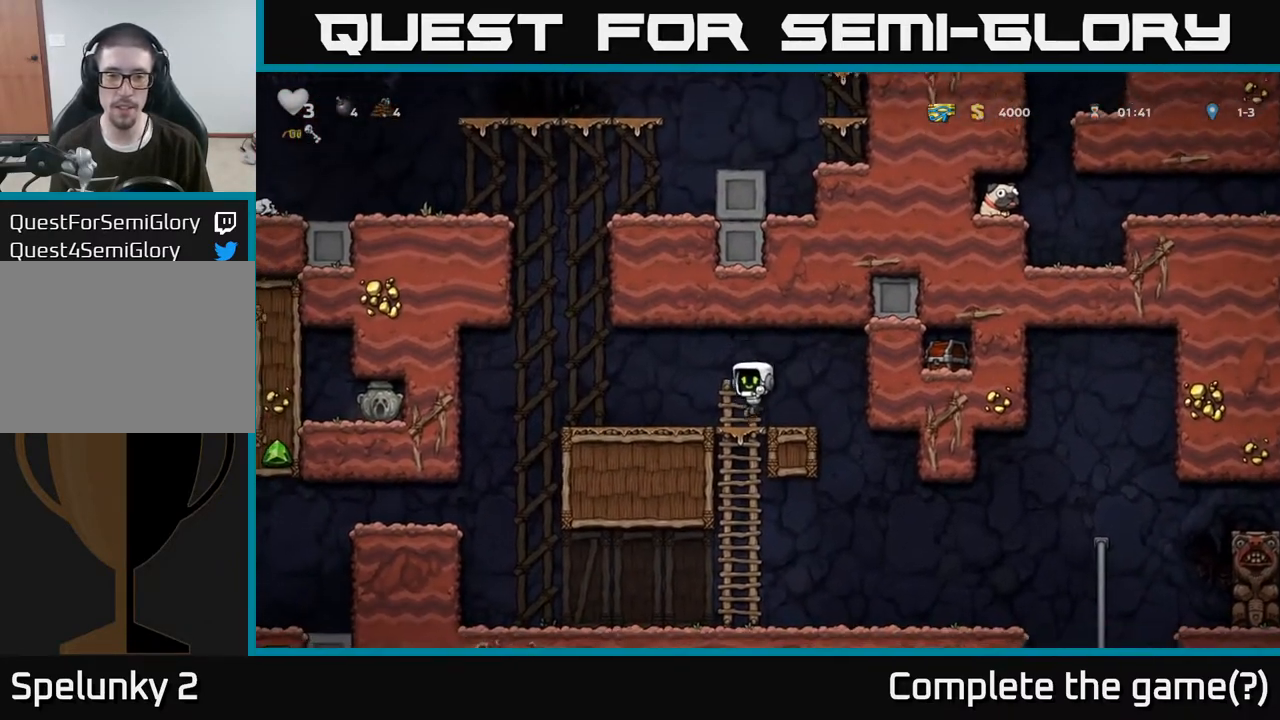
{"buttons": [], "left_stick": "down-right", "right_stick": "center", "events": [[150, "A", "down"], [383, "A", "up"], [400, "left_stick", "down-right"]]}
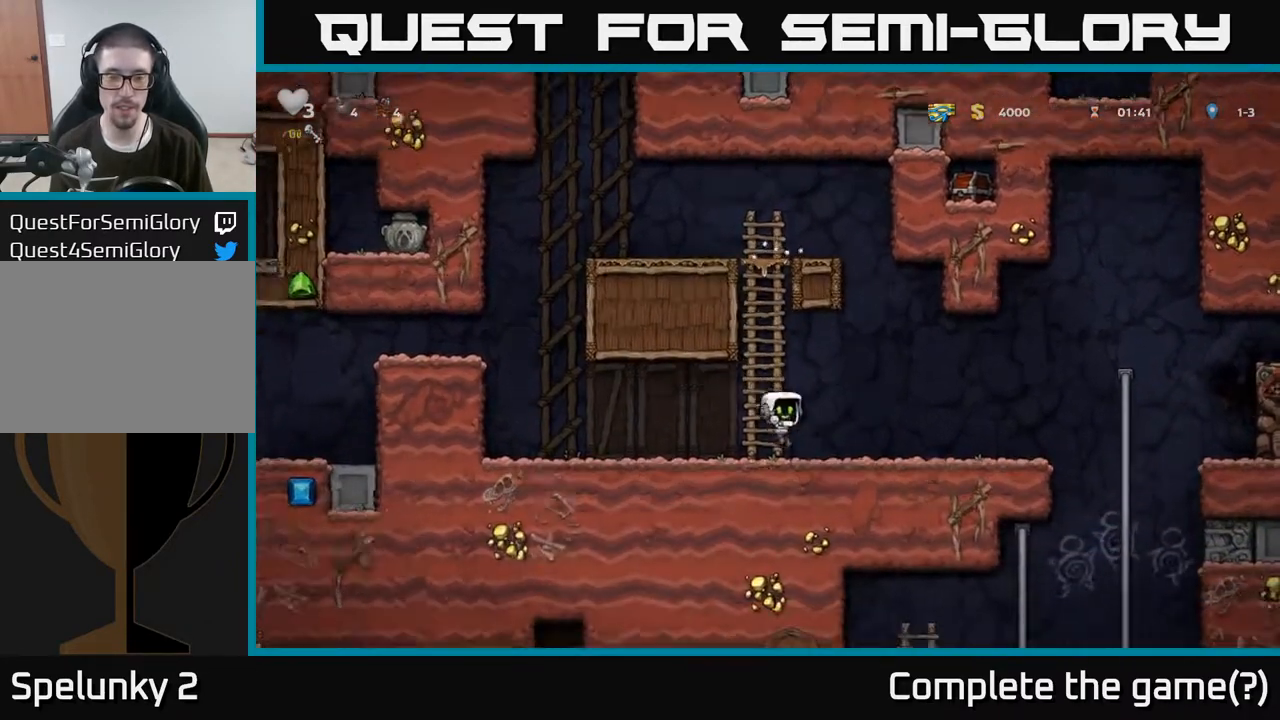
{"buttons": [], "left_stick": "center", "right_stick": "center", "events": [[17, "left_stick", "right"], [133, "A", "down"], [267, "A", "up"], [350, "left_stick", "center"]]}
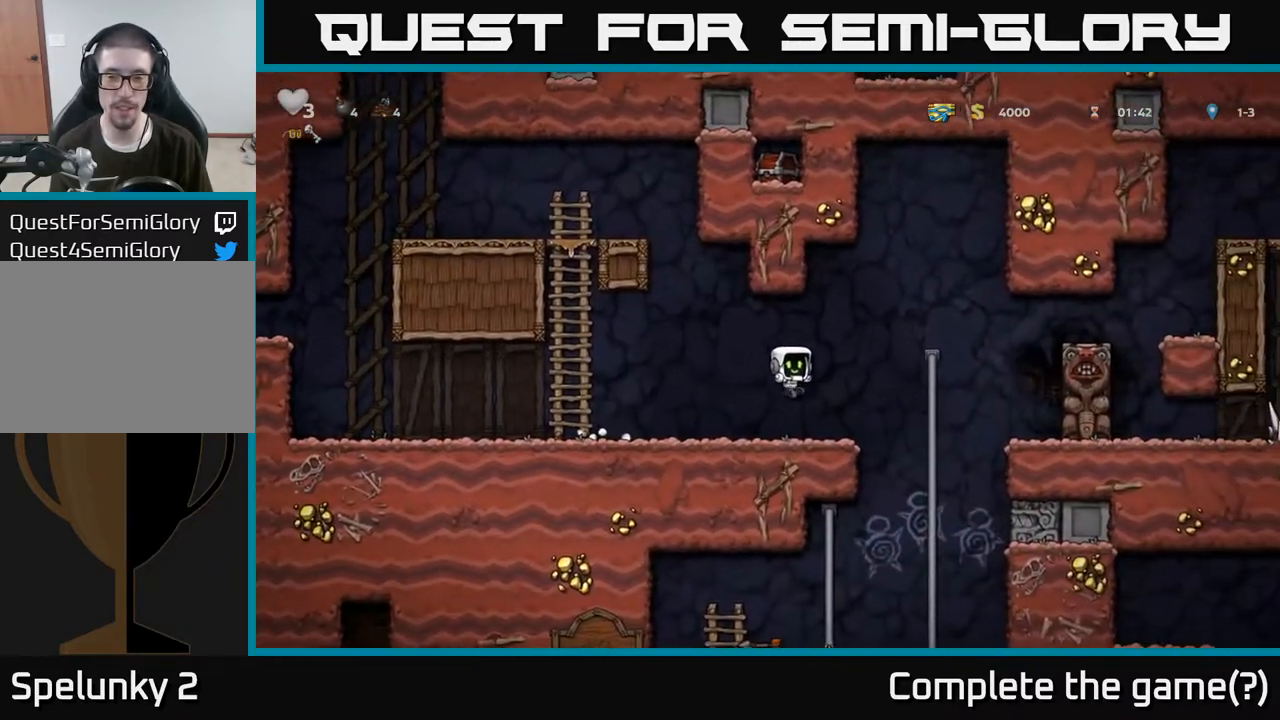
{"buttons": [], "left_stick": "up", "right_stick": "center", "events": [[100, "left_stick", "right"], [200, "A", "down"], [300, "A", "up"], [467, "left_stick", "up"]]}
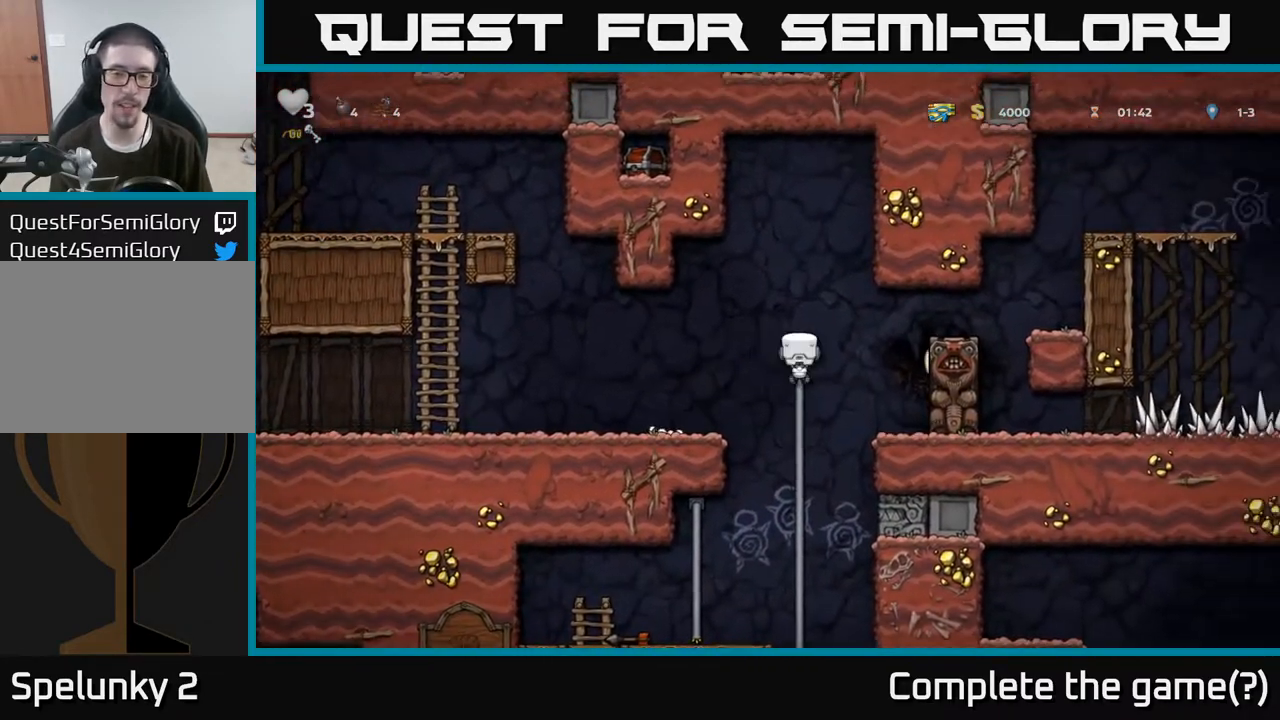
{"buttons": [], "left_stick": "left", "right_stick": "center", "events": [[67, "left_stick", "down-left"], [133, "A", "down"], [283, "A", "up"], [483, "left_stick", "left"]]}
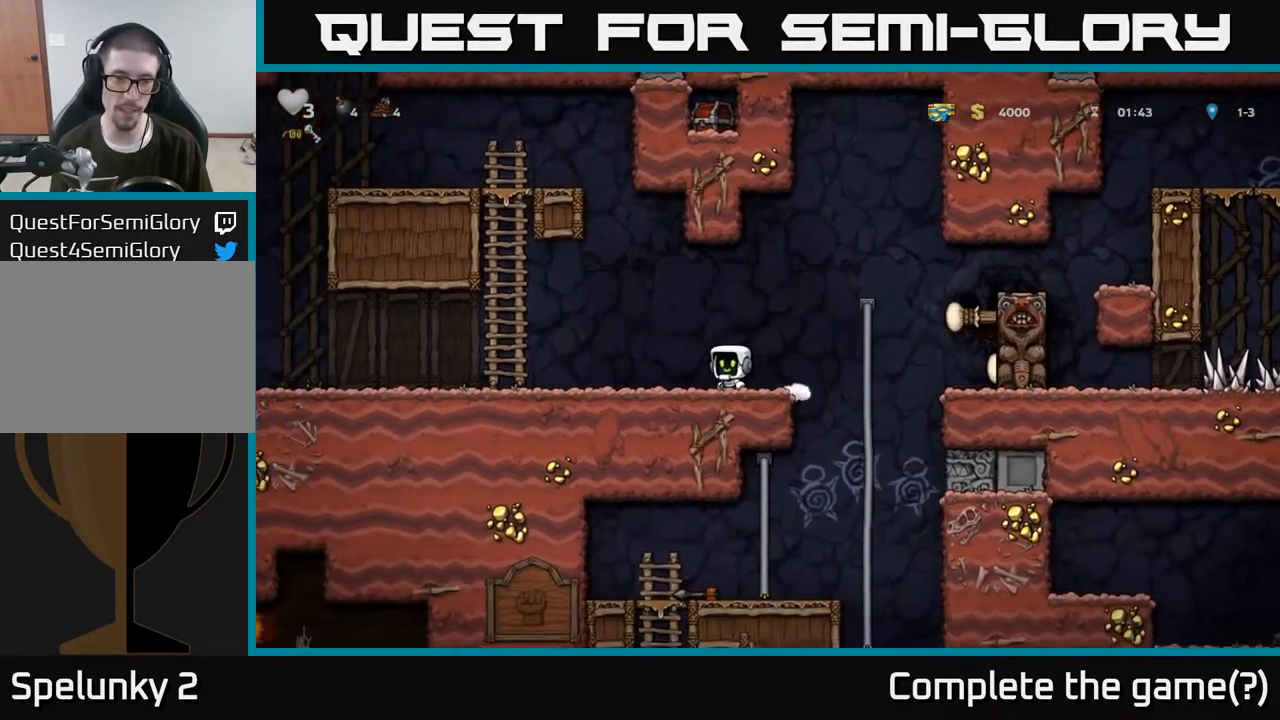
{"buttons": [], "left_stick": "up", "right_stick": "center", "events": [[267, "A", "down"], [300, "left_stick", "up-left"], [417, "left_stick", "up"], [500, "A", "up"]]}
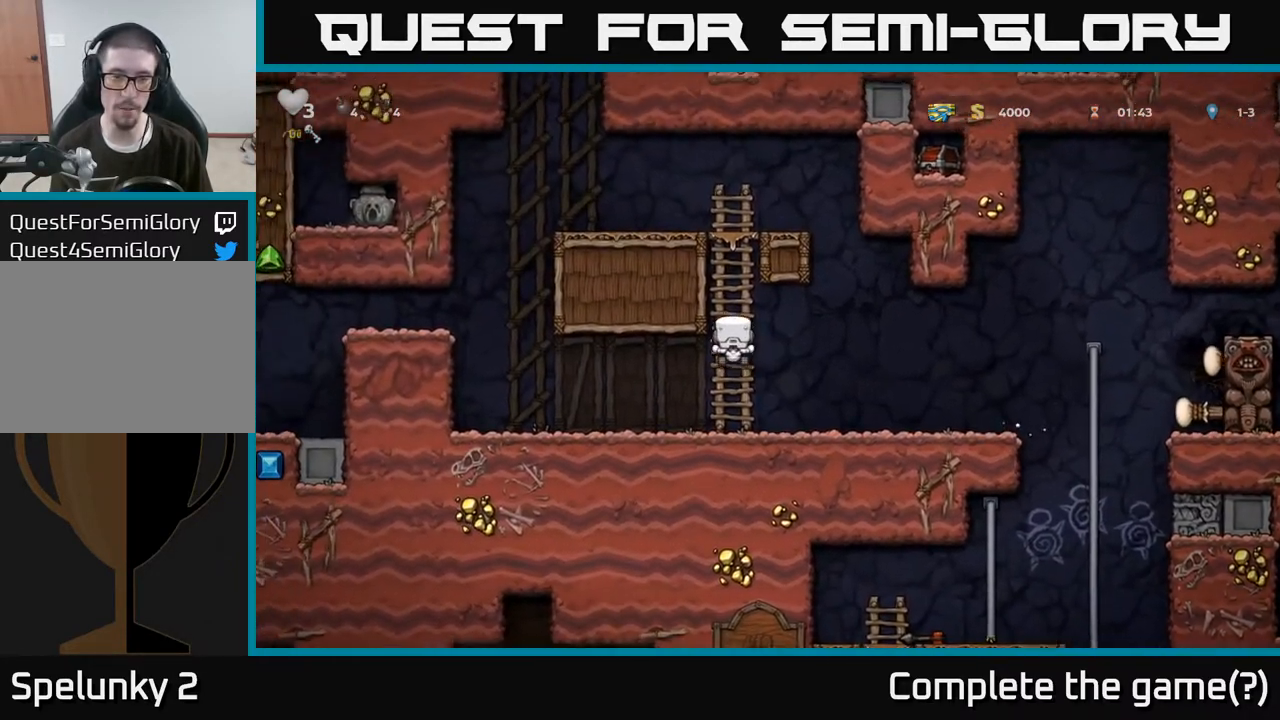
{"buttons": [], "left_stick": "right", "right_stick": "center", "events": [[117, "left_stick", "up-right"], [200, "A", "down"], [250, "left_stick", "right"], [417, "A", "up"]]}